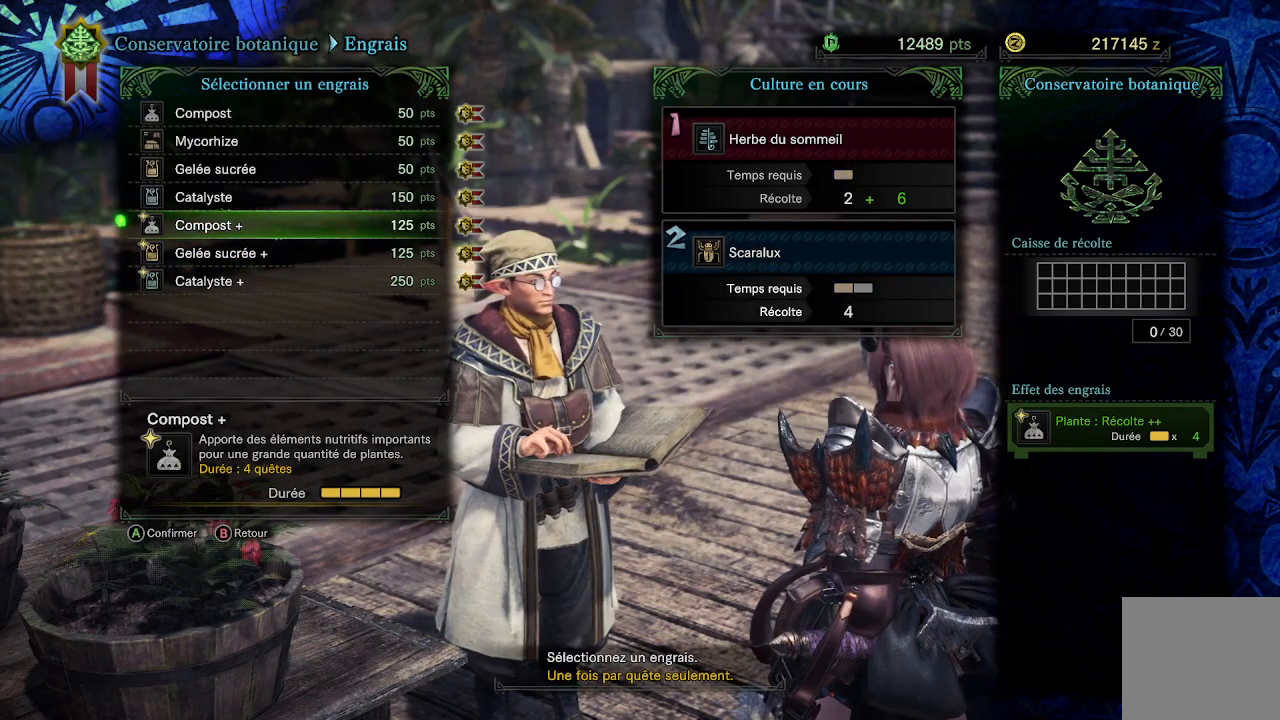
Gameplay with a controller (Xbox layout); each line is a JSON object with the inputs held at the frame after it (dt_ms = milliseconds from this image to that frame). "events" lists button and stick changes between this image and that frame as [ms after this image, input, new state], when the widget could be followed in between.
{"dt_ms": 500, "buttons": [], "left_stick": "center", "right_stick": "center", "events": []}
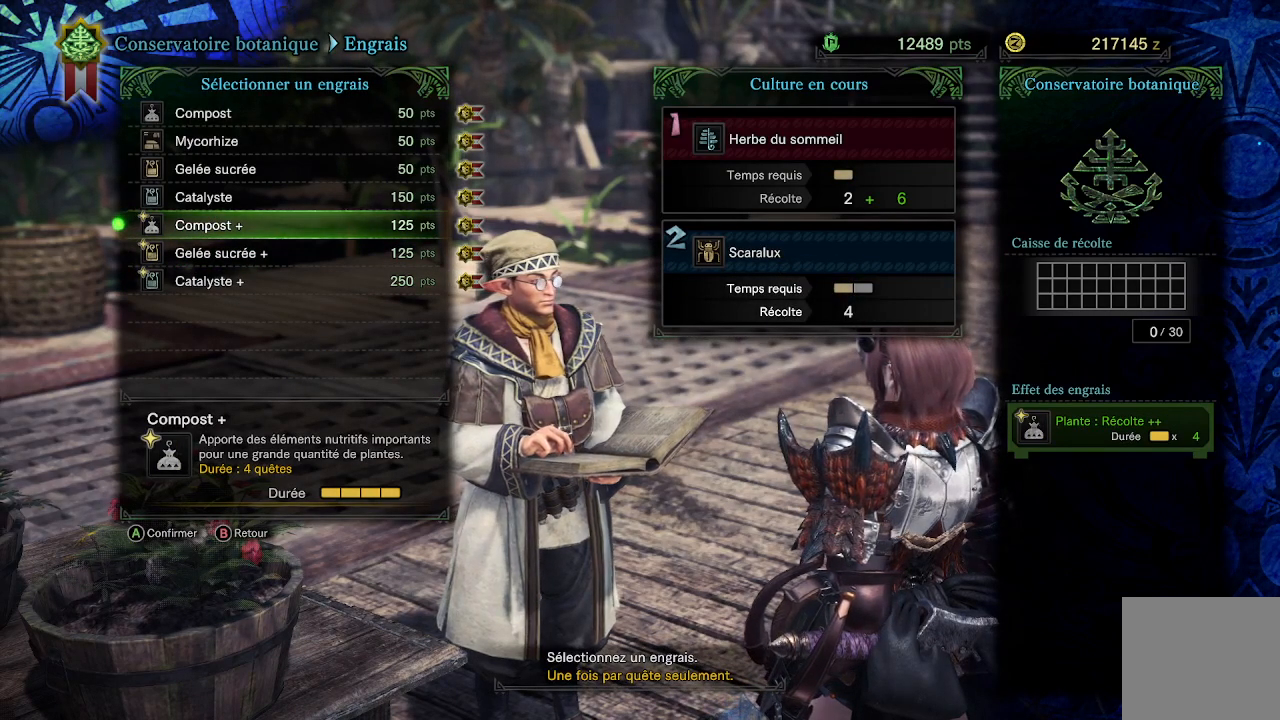
{"dt_ms": 500, "buttons": [], "left_stick": "center", "right_stick": "center", "events": []}
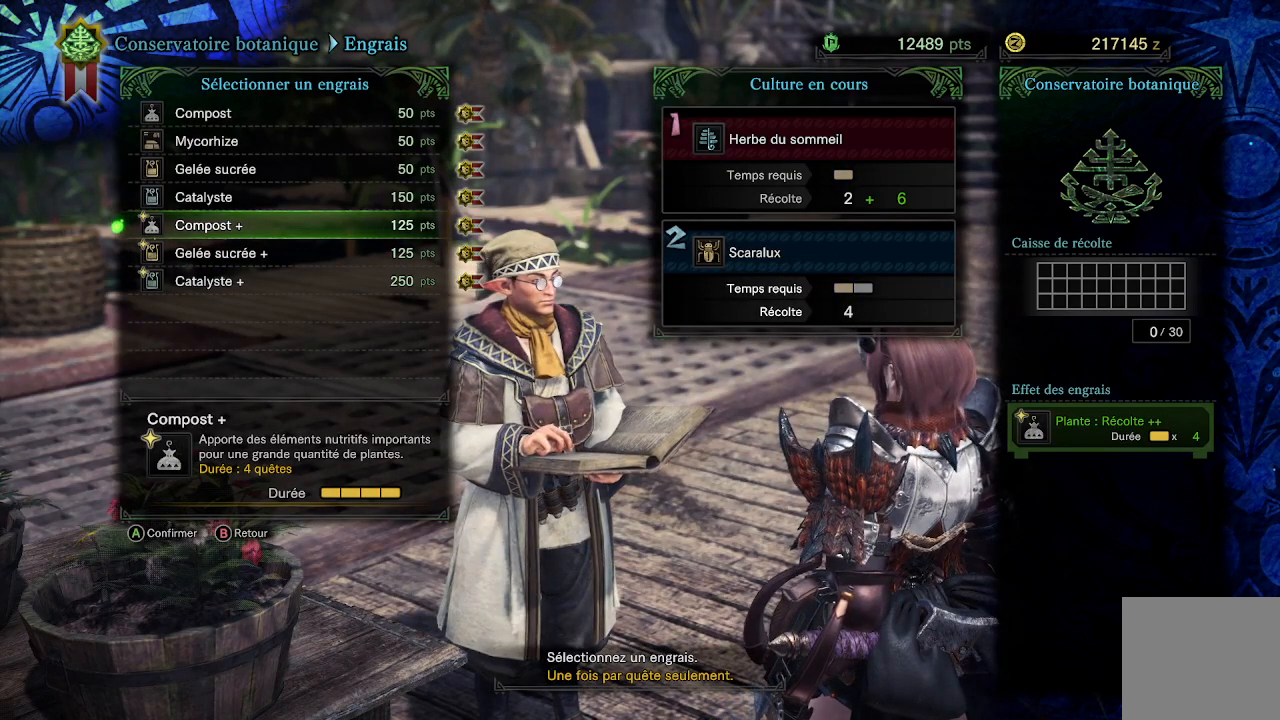
{"dt_ms": 500, "buttons": [], "left_stick": "center", "right_stick": "center", "events": [[150, "DPAD_DOWN", "down"], [233, "DPAD_DOWN", "up"], [333, "DPAD_DOWN", "down"], [400, "DPAD_DOWN", "up"]]}
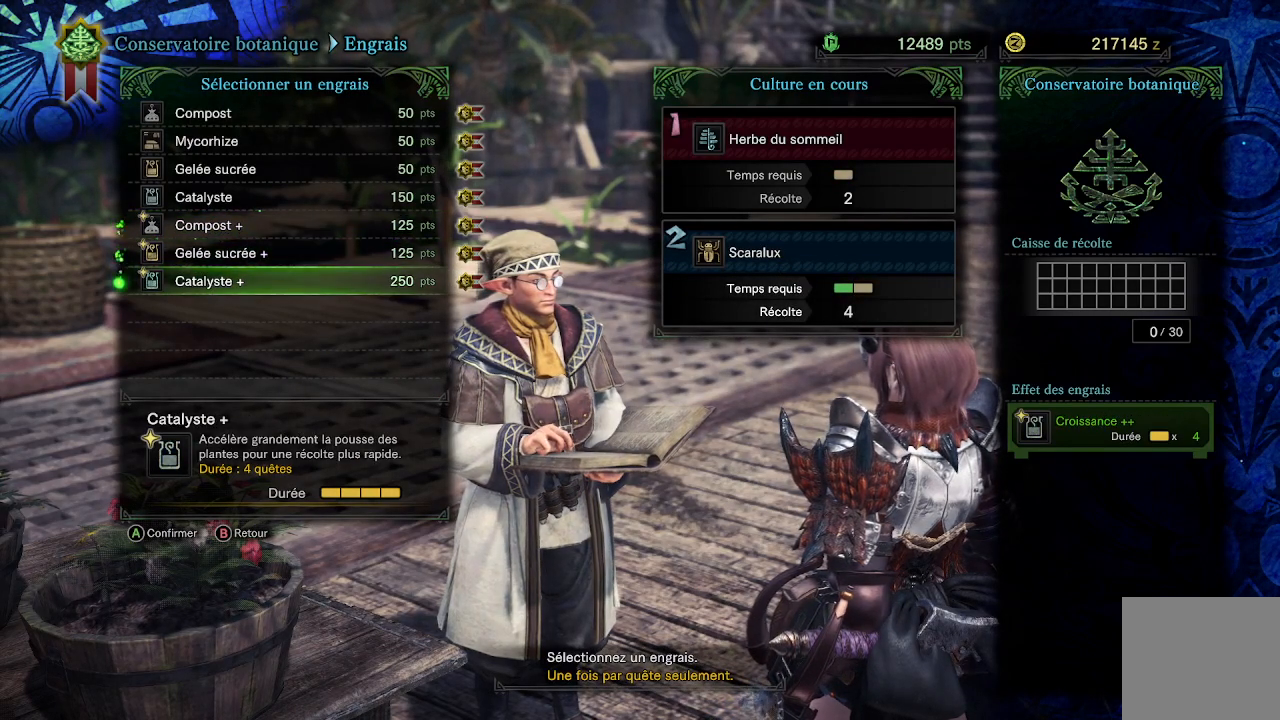
{"dt_ms": 500, "buttons": [], "left_stick": "center", "right_stick": "center", "events": []}
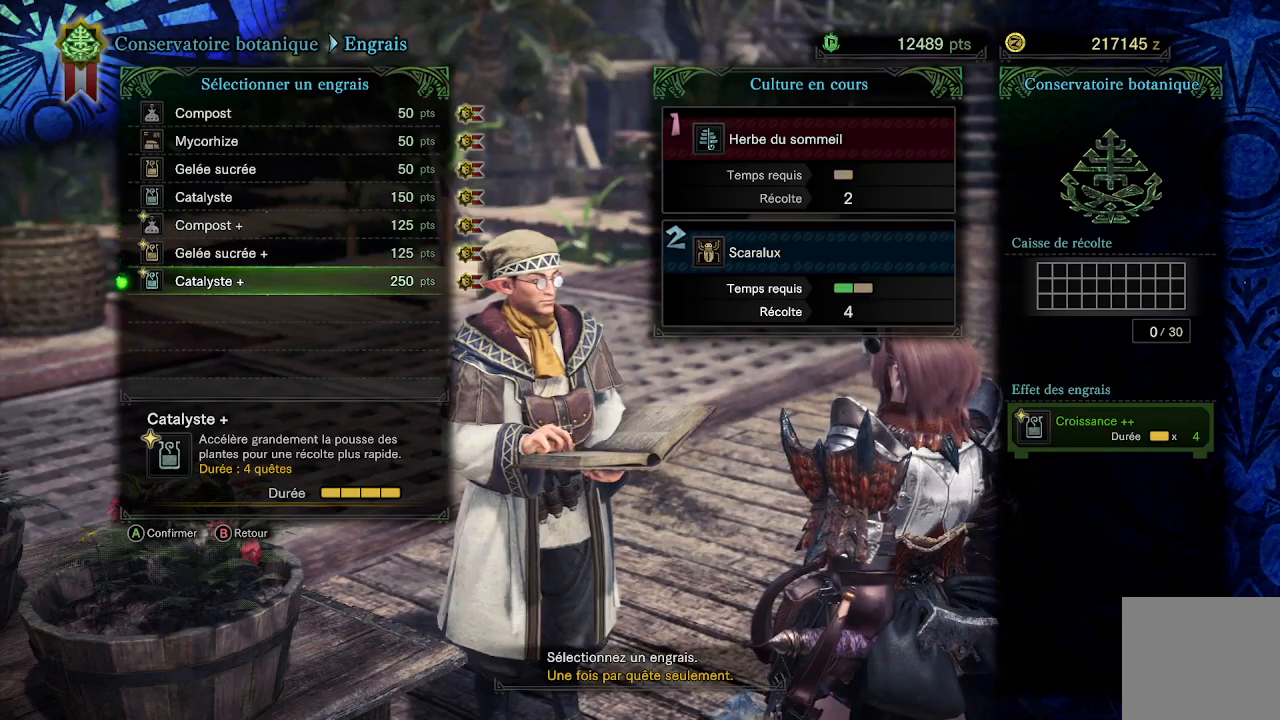
{"dt_ms": 500, "buttons": [], "left_stick": "center", "right_stick": "center", "events": []}
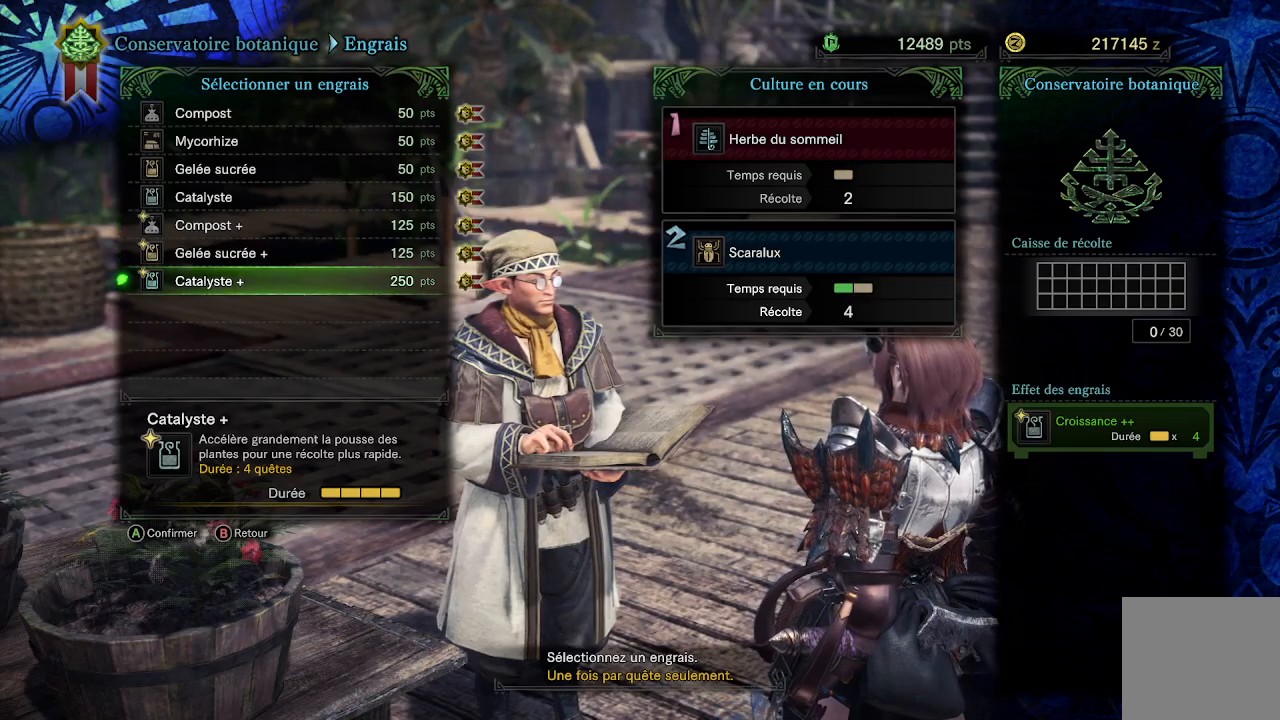
{"dt_ms": 500, "buttons": [], "left_stick": "center", "right_stick": "center", "events": []}
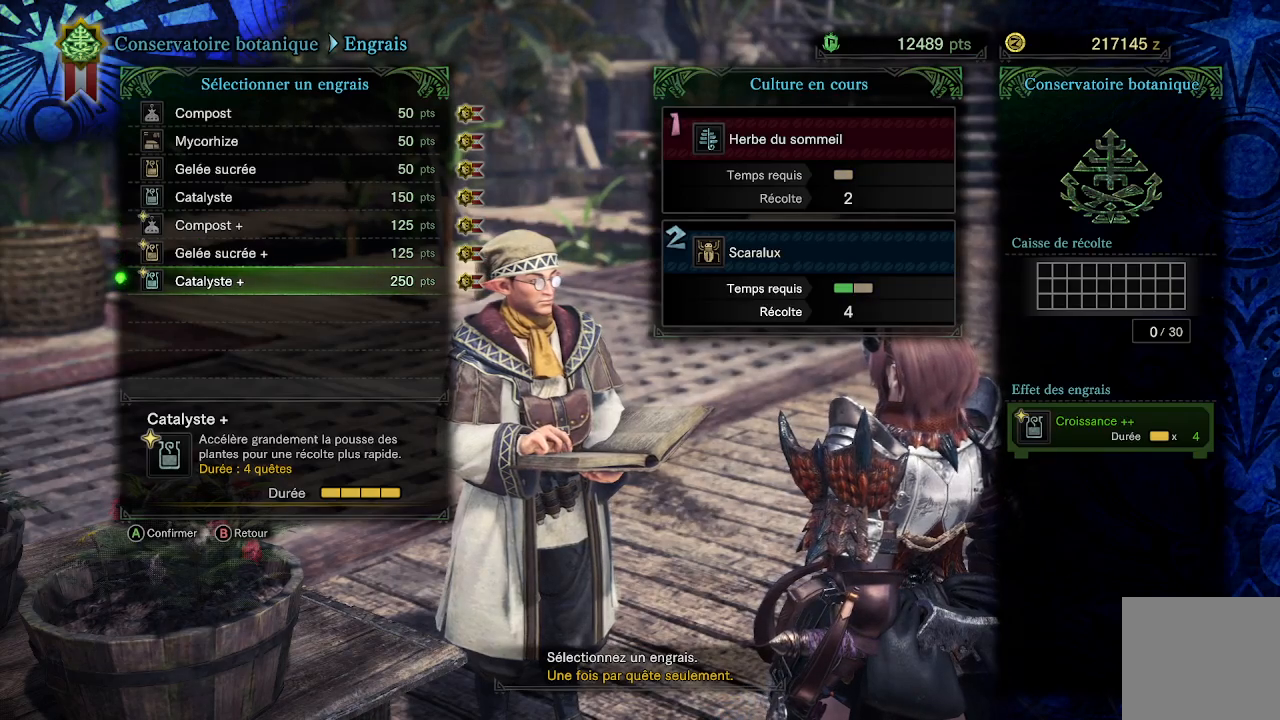
{"dt_ms": 500, "buttons": [], "left_stick": "center", "right_stick": "center", "events": []}
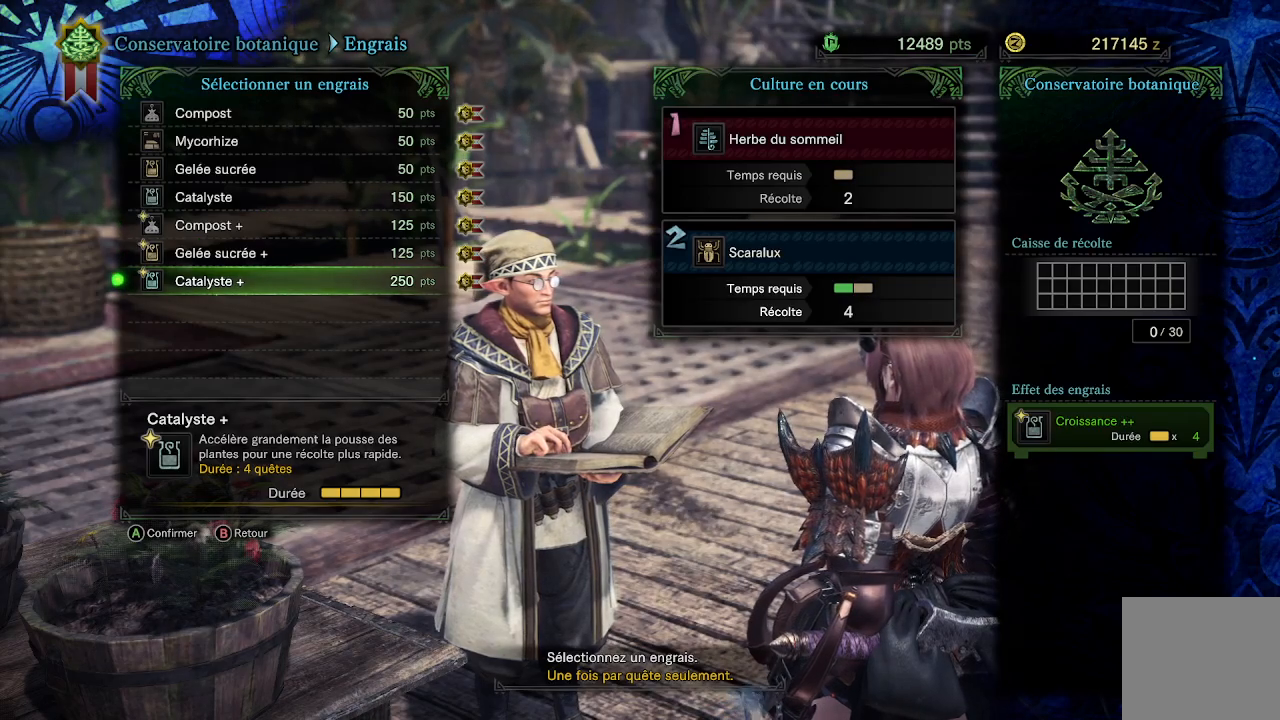
{"dt_ms": 500, "buttons": [], "left_stick": "center", "right_stick": "center", "events": []}
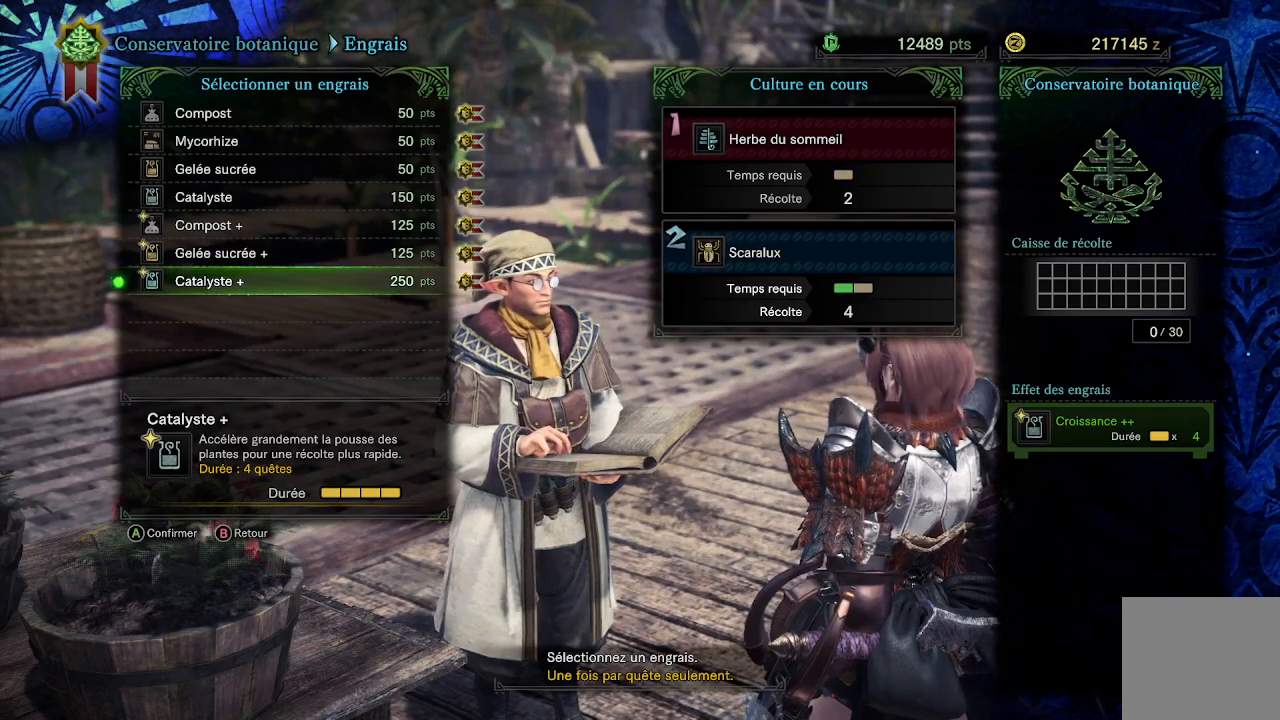
{"dt_ms": 500, "buttons": [], "left_stick": "center", "right_stick": "center", "events": []}
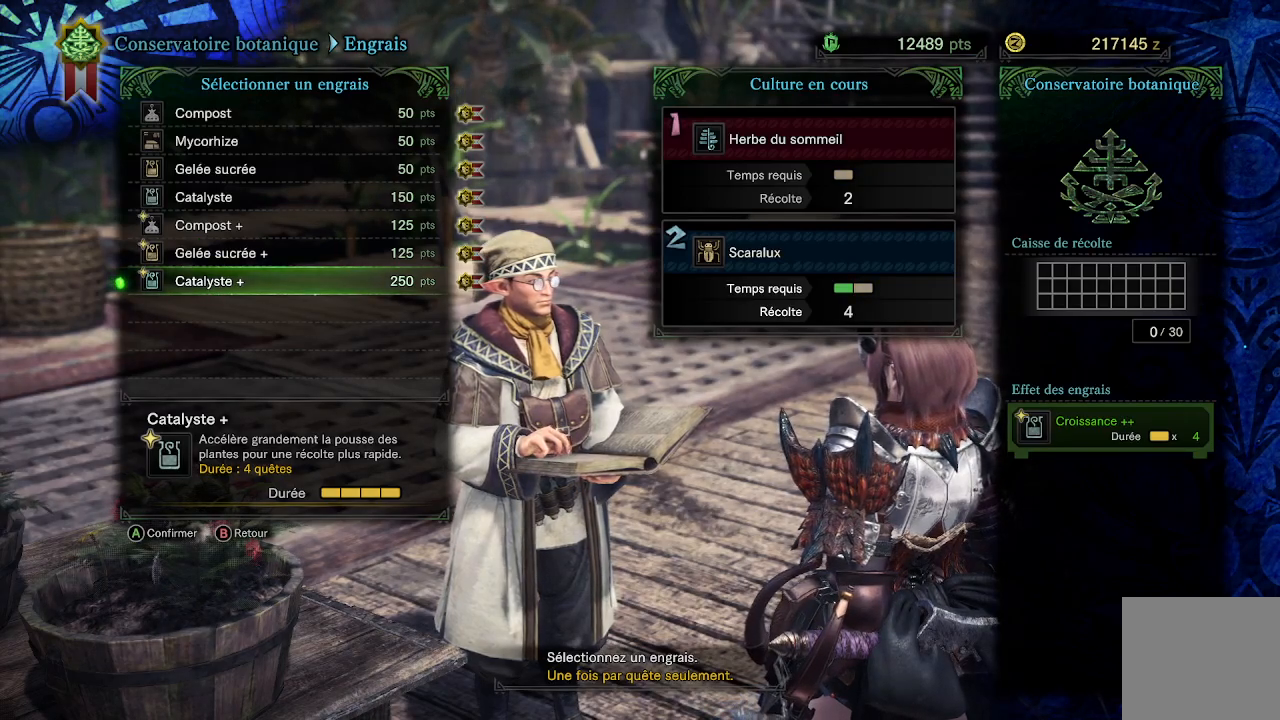
{"dt_ms": 500, "buttons": ["A"], "left_stick": "center", "right_stick": "center", "events": [[67, "DPAD_UP", "down"], [183, "DPAD_UP", "up"], [250, "DPAD_UP", "down"], [350, "DPAD_UP", "up"], [417, "A", "down"]]}
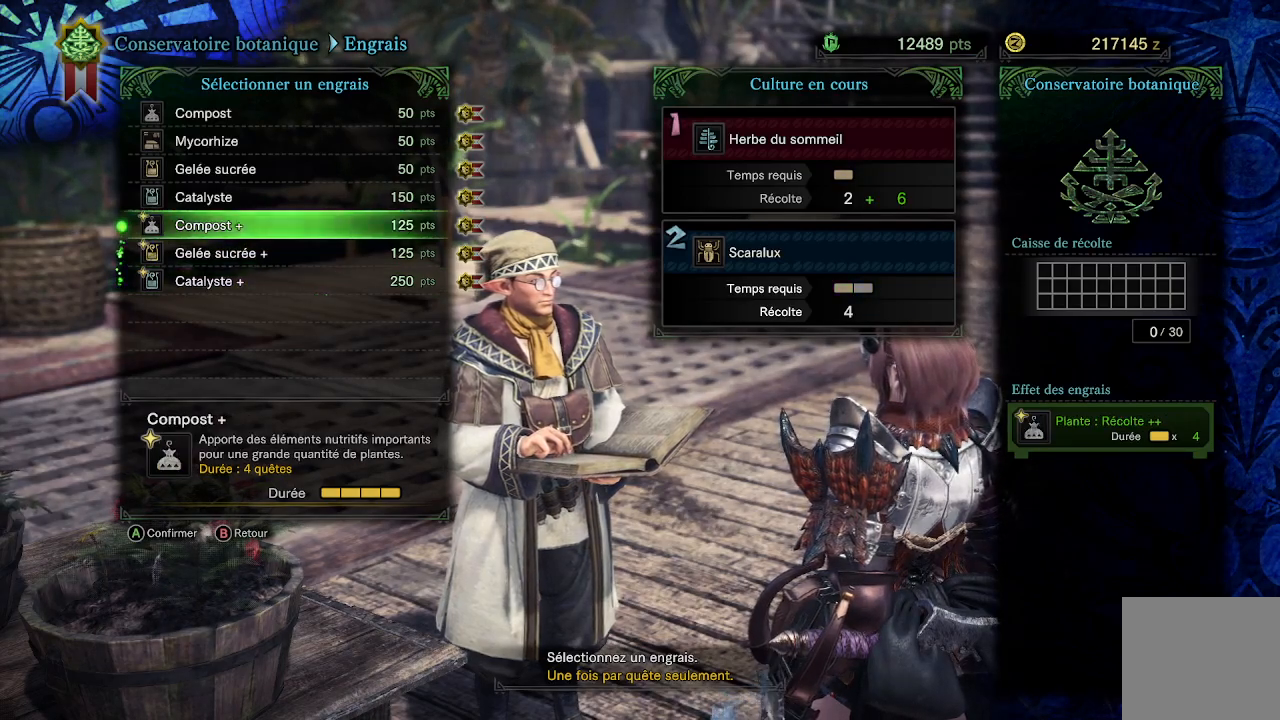
{"dt_ms": 500, "buttons": [], "left_stick": "center", "right_stick": "center", "events": [[33, "A", "up"], [250, "A", "down"], [350, "A", "up"]]}
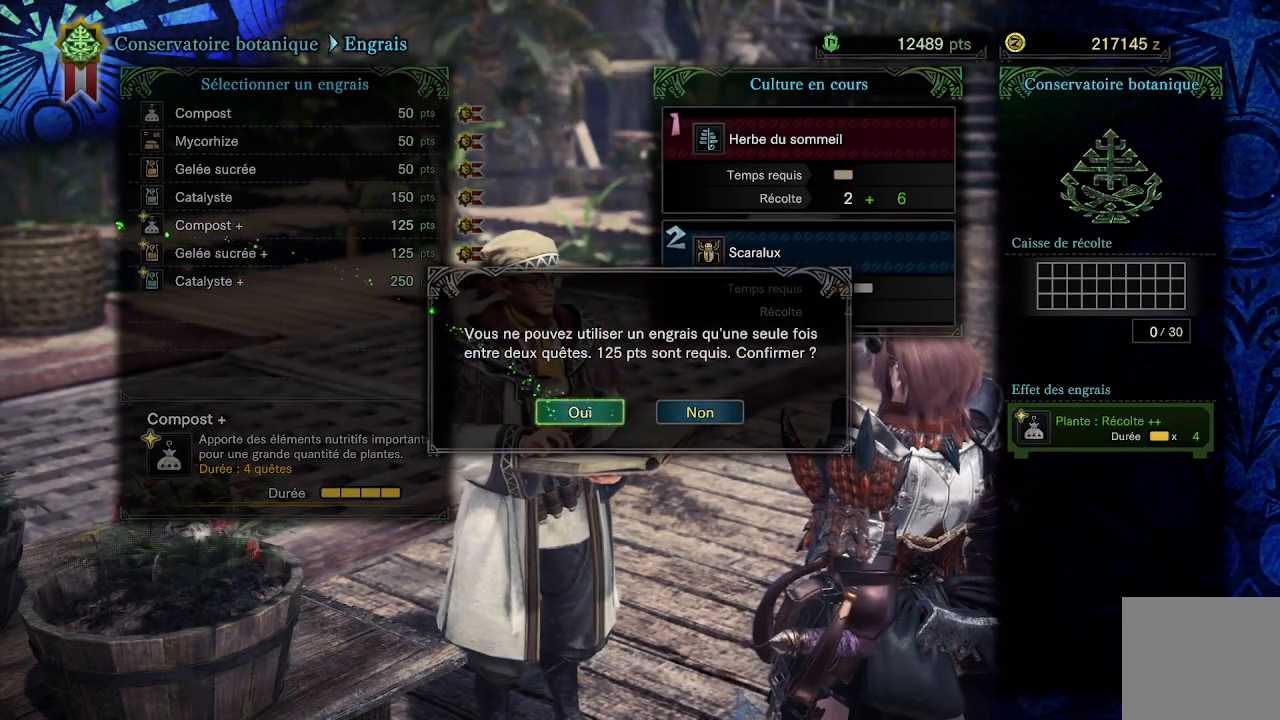
{"dt_ms": 500, "buttons": [], "left_stick": "center", "right_stick": "center", "events": [[200, "A", "down"], [333, "A", "up"]]}
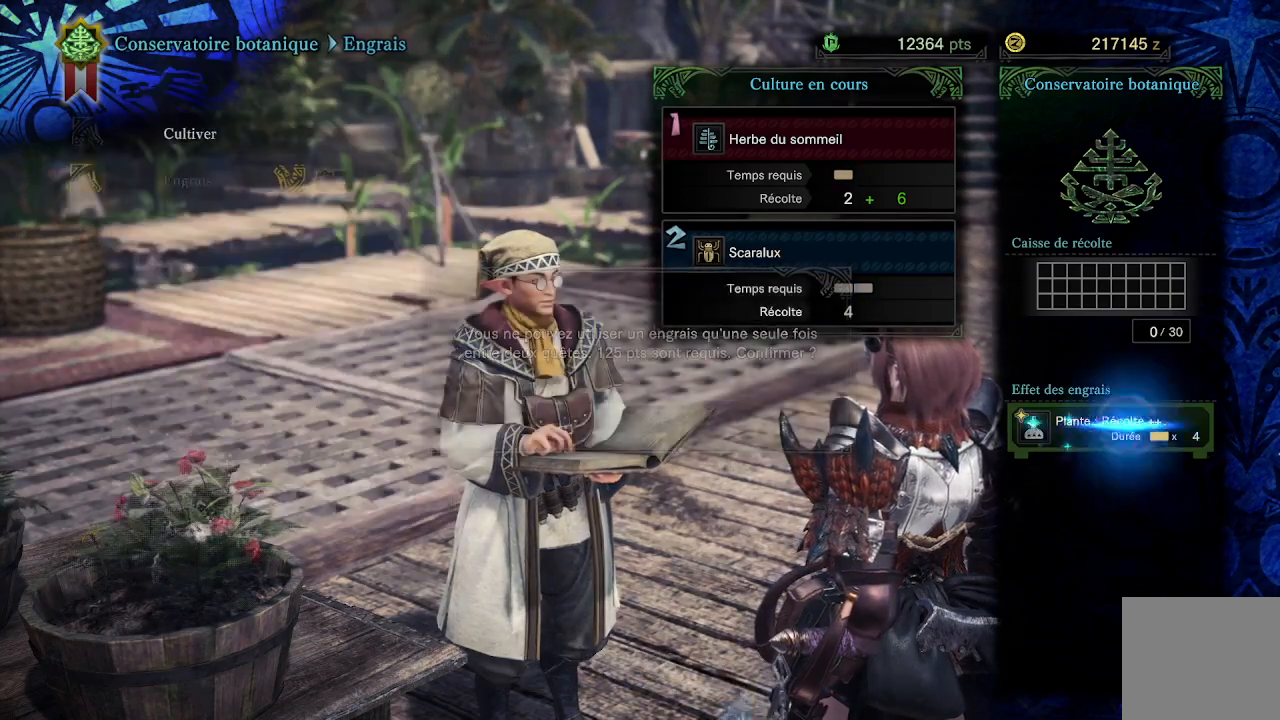
{"dt_ms": 500, "buttons": [], "left_stick": "center", "right_stick": "center", "events": [[217, "B", "down"], [333, "B", "up"]]}
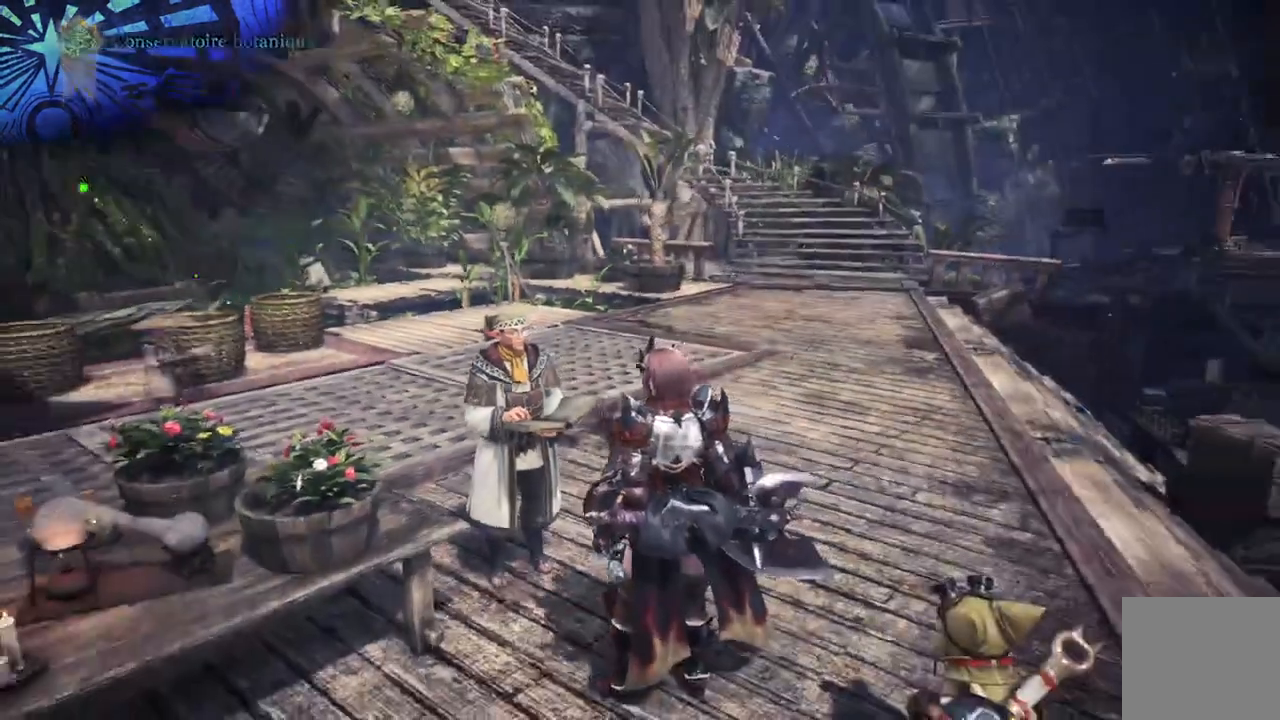
{"dt_ms": 1000, "buttons": [], "left_stick": "left", "right_stick": "left"}
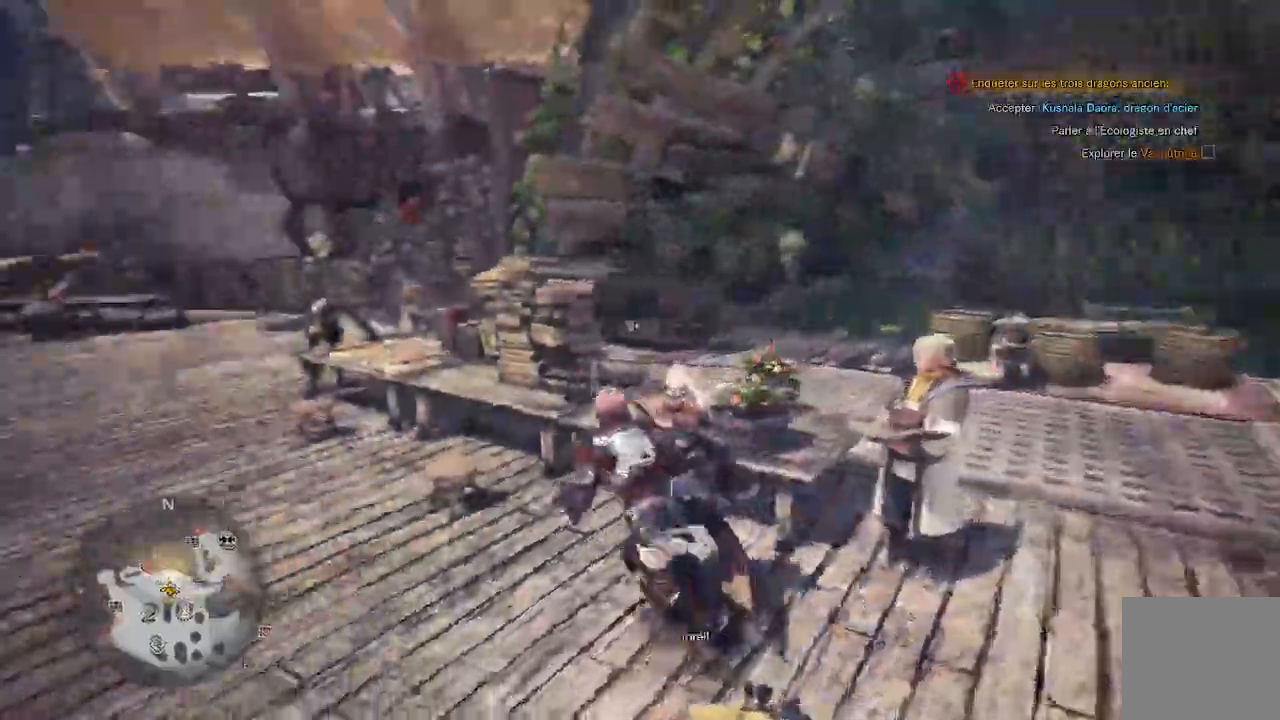
{"dt_ms": 500, "buttons": [], "left_stick": "up-left", "right_stick": "center", "events": [[183, "right_stick", "center"], [333, "left_stick", "up-left"]]}
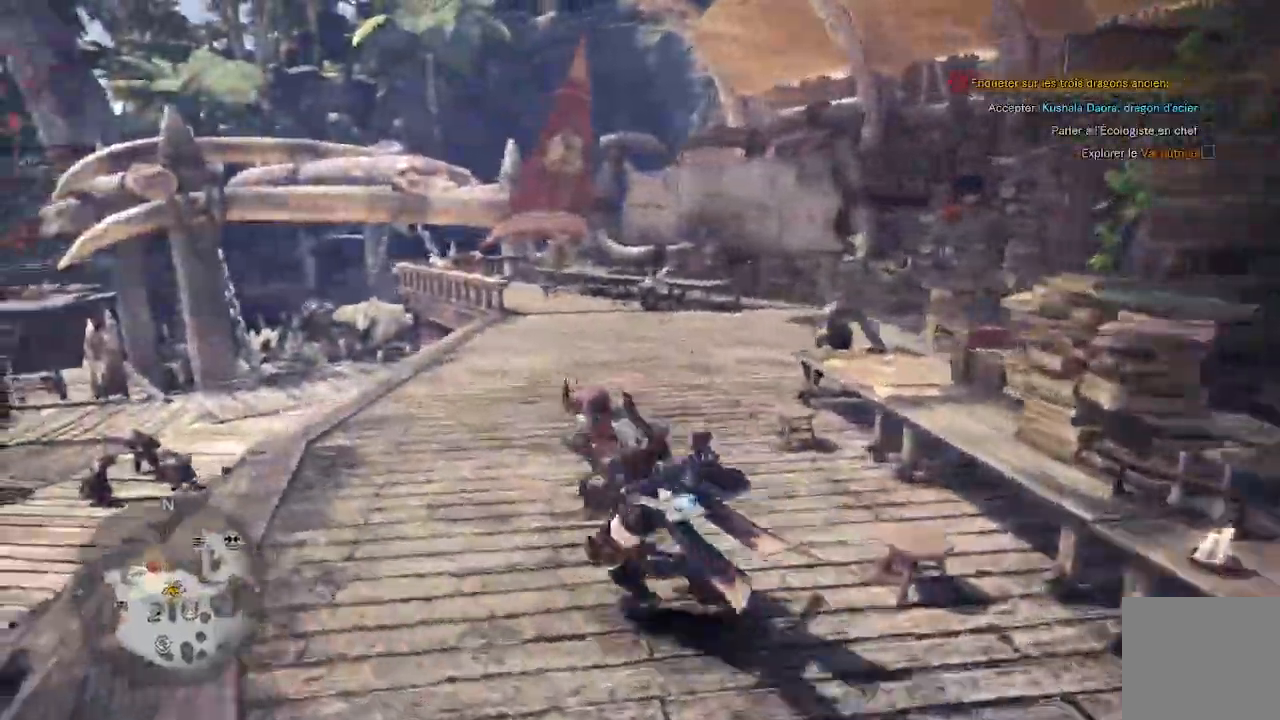
{"dt_ms": 500, "buttons": [], "left_stick": "up-left", "right_stick": "center", "events": []}
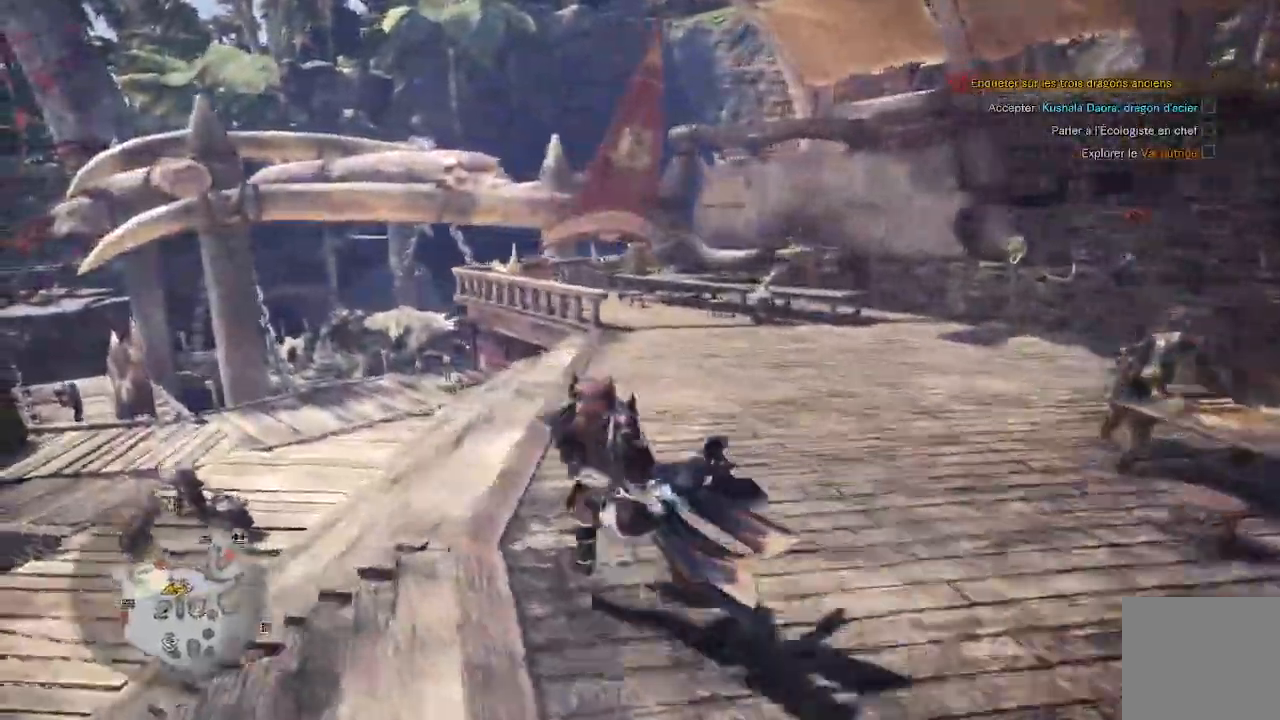
{"dt_ms": 500, "buttons": [], "left_stick": "up-left", "right_stick": "center", "events": []}
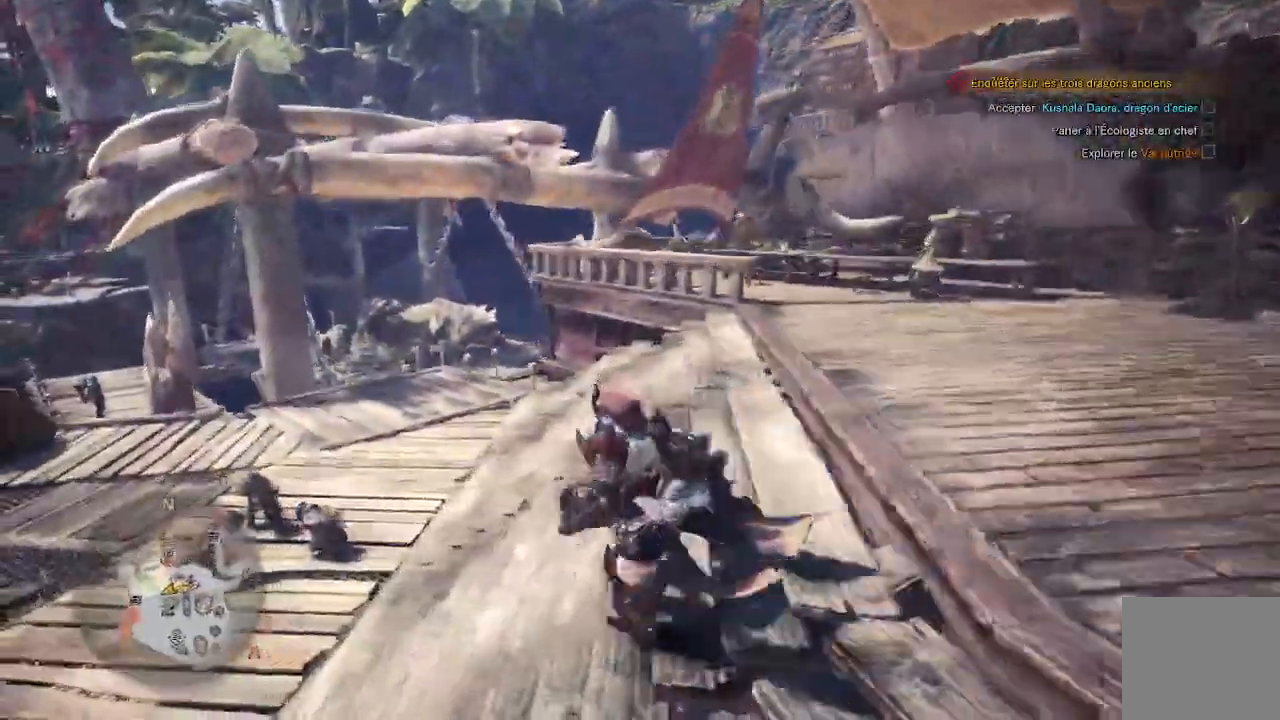
{"dt_ms": 500, "buttons": [], "left_stick": "up-left", "right_stick": "center", "events": []}
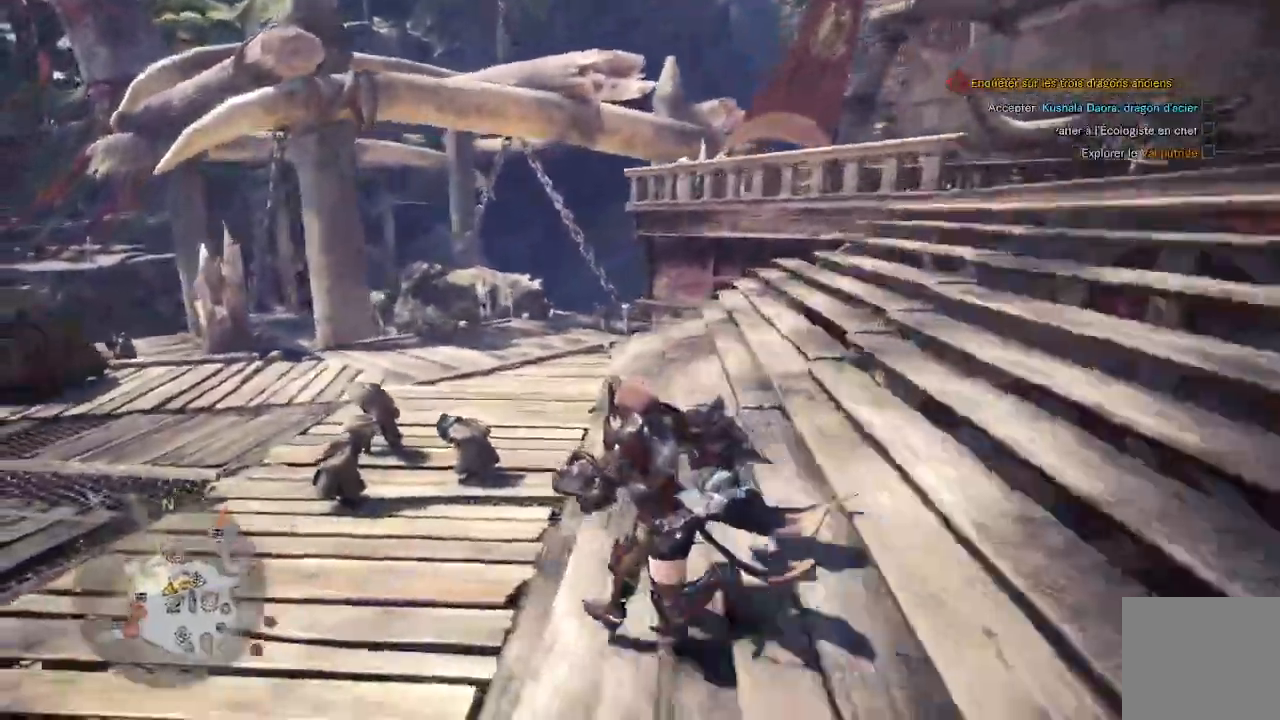
{"dt_ms": 1000, "buttons": [], "left_stick": "up-left", "right_stick": "center"}
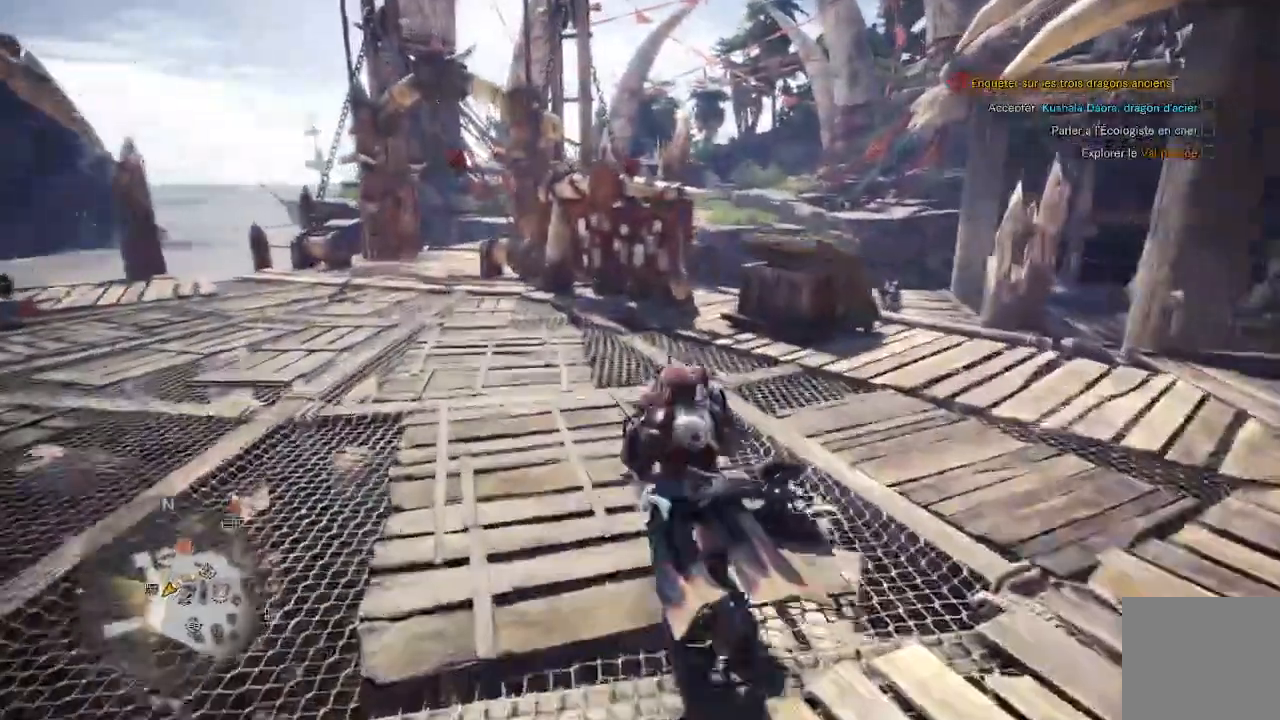
{"dt_ms": 500, "buttons": [], "left_stick": "up", "right_stick": "down-right", "events": [[317, "left_stick", "up"], [333, "right_stick", "down-right"]]}
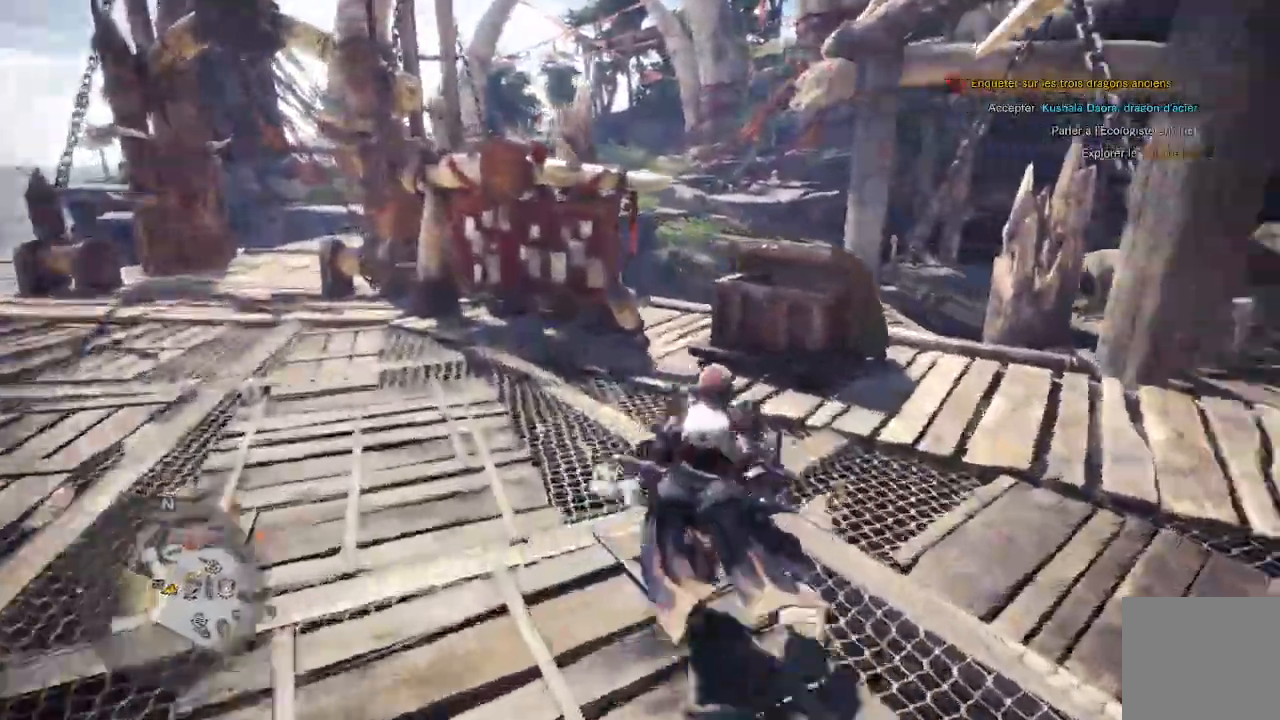
{"dt_ms": 500, "buttons": [], "left_stick": "up", "right_stick": "center", "events": [[50, "right_stick", "center"], [117, "right_stick", "right"], [300, "right_stick", "center"]]}
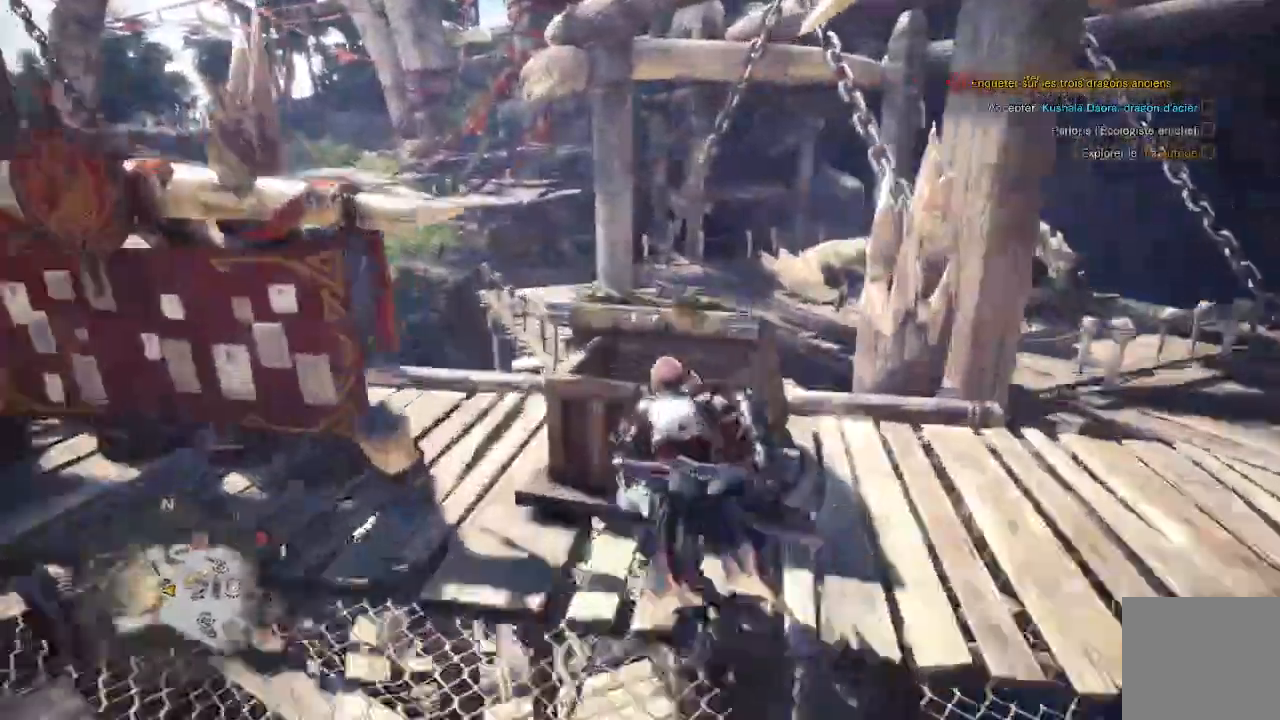
{"dt_ms": 500, "buttons": [], "left_stick": "center", "right_stick": "center", "events": [[17, "A", "down"], [50, "left_stick", "center"], [133, "A", "up"]]}
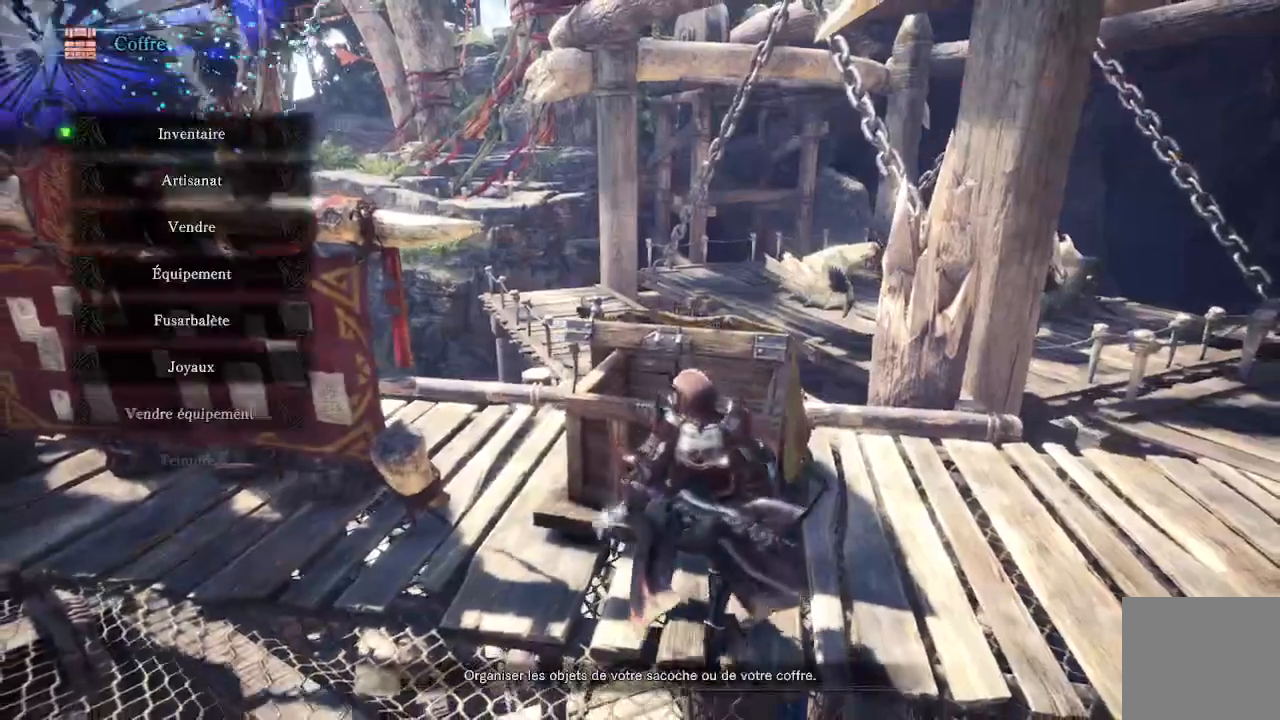
{"dt_ms": 500, "buttons": [], "left_stick": "center", "right_stick": "center", "events": [[67, "A", "down"], [167, "A", "up"], [233, "A", "down"], [333, "A", "up"]]}
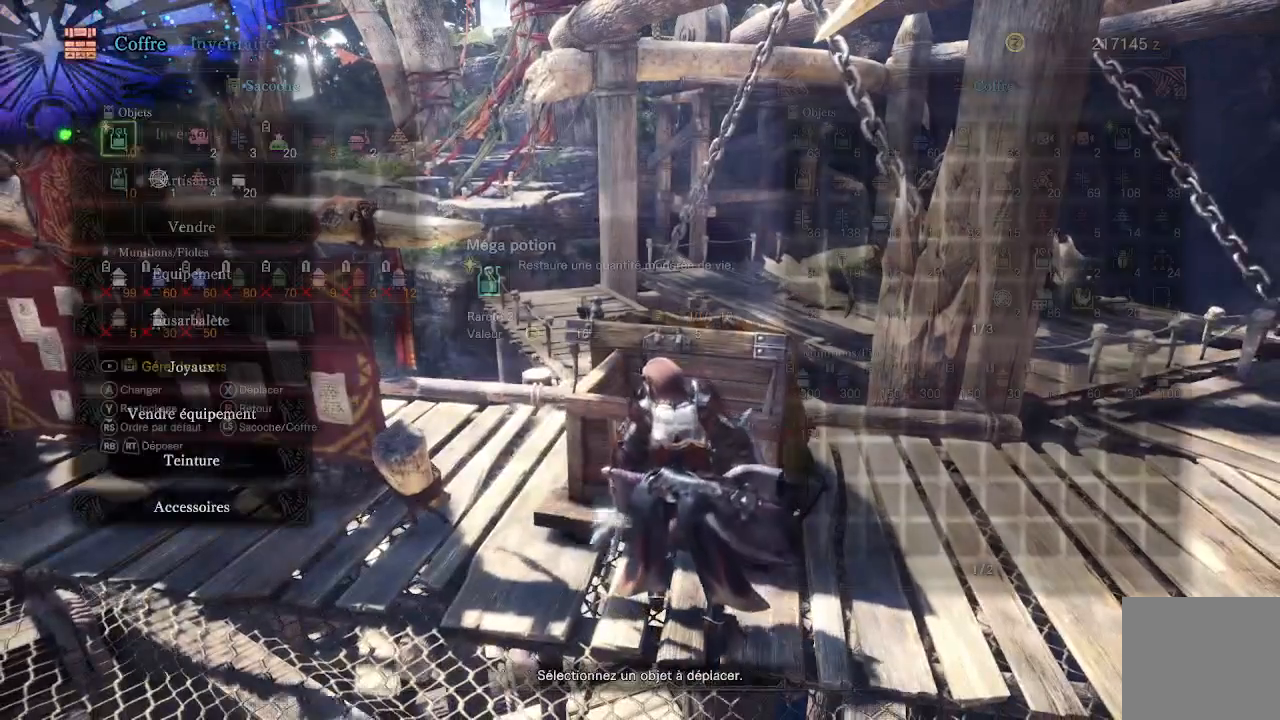
{"dt_ms": 500, "buttons": ["DPAD_RIGHT"], "left_stick": "center", "right_stick": "center", "events": [[433, "DPAD_RIGHT", "down"]]}
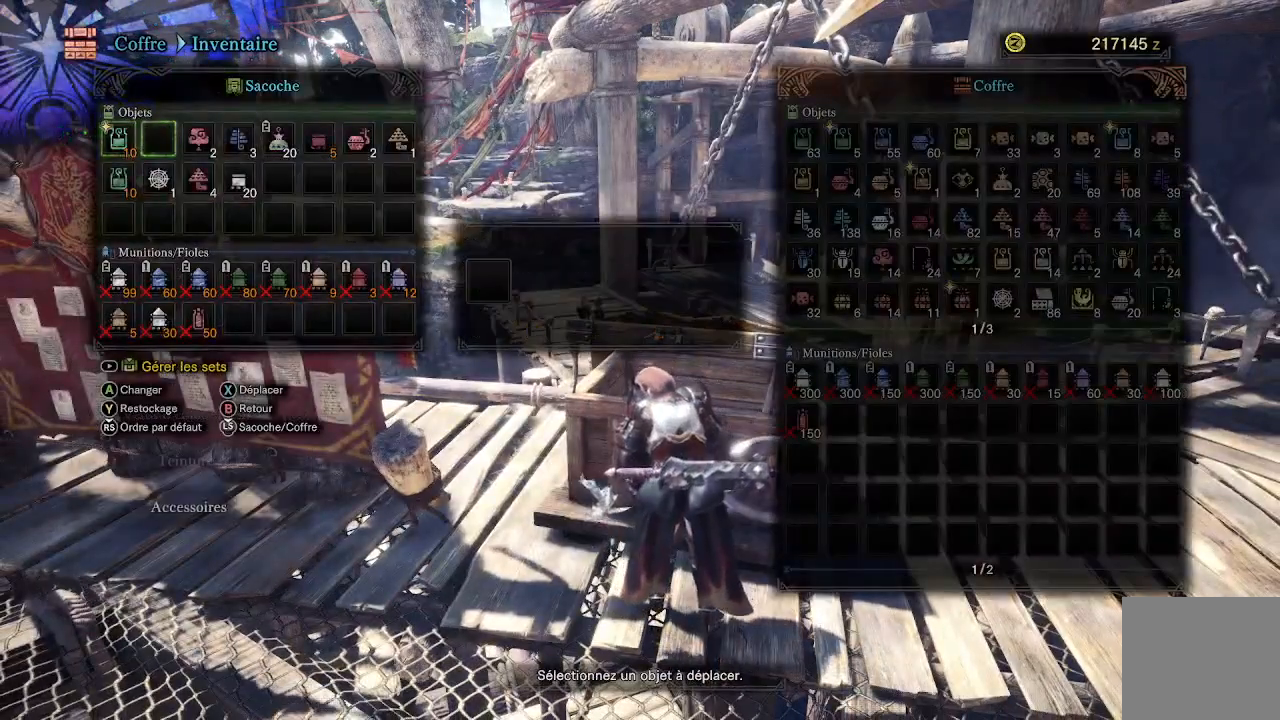
{"dt_ms": 500, "buttons": ["DPAD_RIGHT"], "left_stick": "center", "right_stick": "center", "events": [[17, "DPAD_RIGHT", "up"], [100, "DPAD_RIGHT", "down"], [200, "DPAD_RIGHT", "up"], [250, "R1", "down"], [350, "R1", "up"], [433, "DPAD_RIGHT", "down"]]}
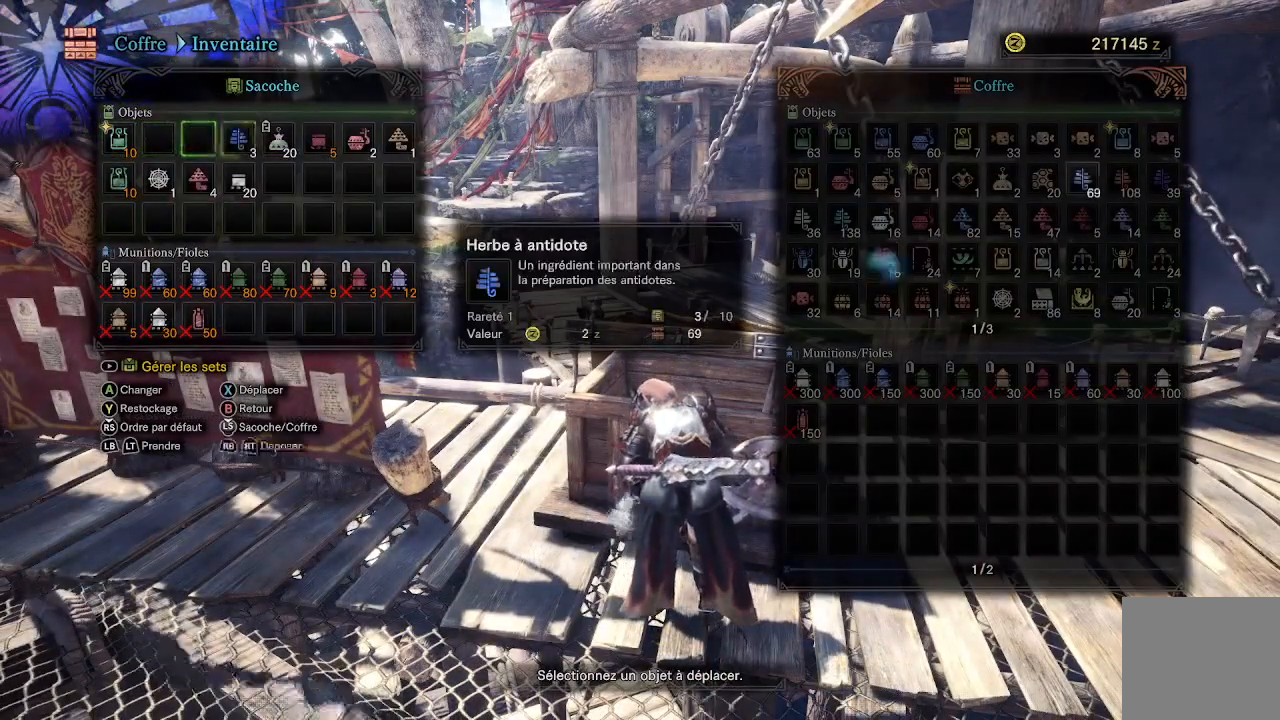
{"dt_ms": 500, "buttons": [], "left_stick": "center", "right_stick": "center", "events": [[33, "DPAD_RIGHT", "up"], [83, "R1", "down"], [183, "DPAD_RIGHT", "down"], [183, "R1", "up"], [250, "DPAD_RIGHT", "up"], [317, "R1", "down"], [400, "R1", "up"], [417, "DPAD_RIGHT", "down"], [500, "DPAD_RIGHT", "up"]]}
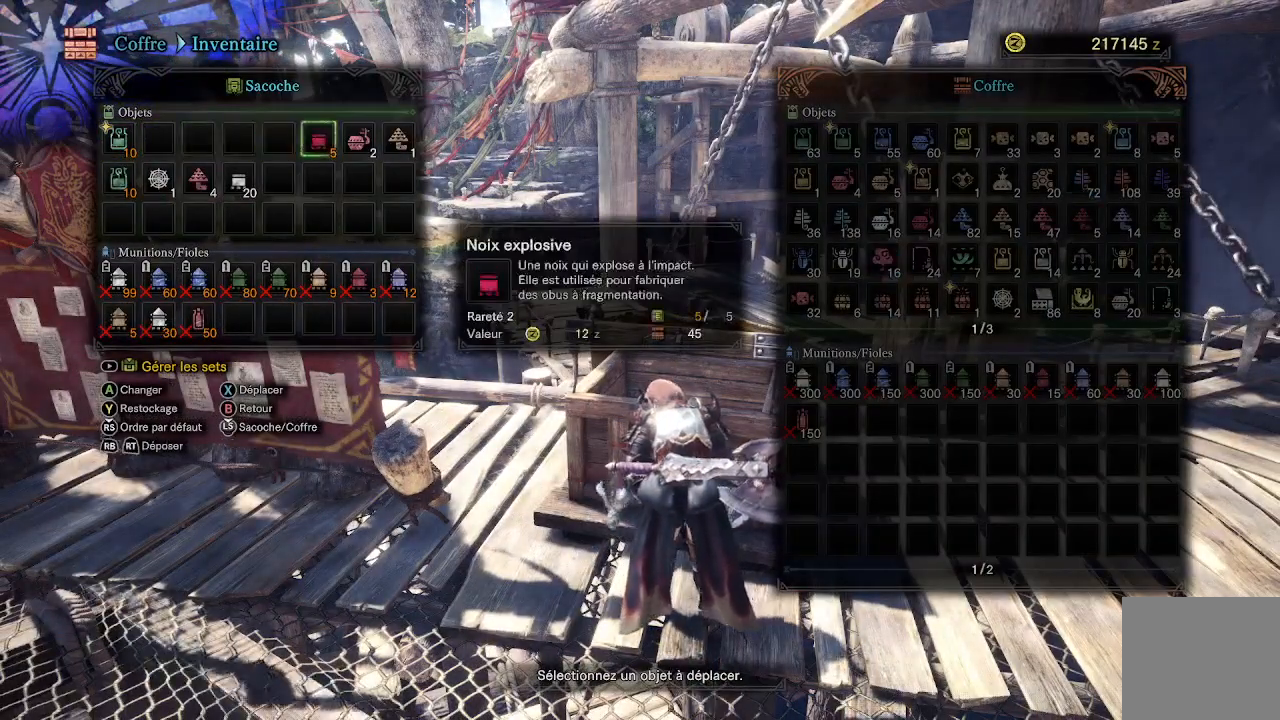
{"dt_ms": 500, "buttons": [], "left_stick": "center", "right_stick": "center", "events": [[17, "R1", "down"], [100, "R1", "up"], [117, "DPAD_RIGHT", "down"], [200, "DPAD_RIGHT", "up"], [200, "R1", "down"], [283, "DPAD_RIGHT", "down"], [300, "R1", "up"], [367, "DPAD_RIGHT", "up"], [383, "R1", "down"], [483, "R1", "up"]]}
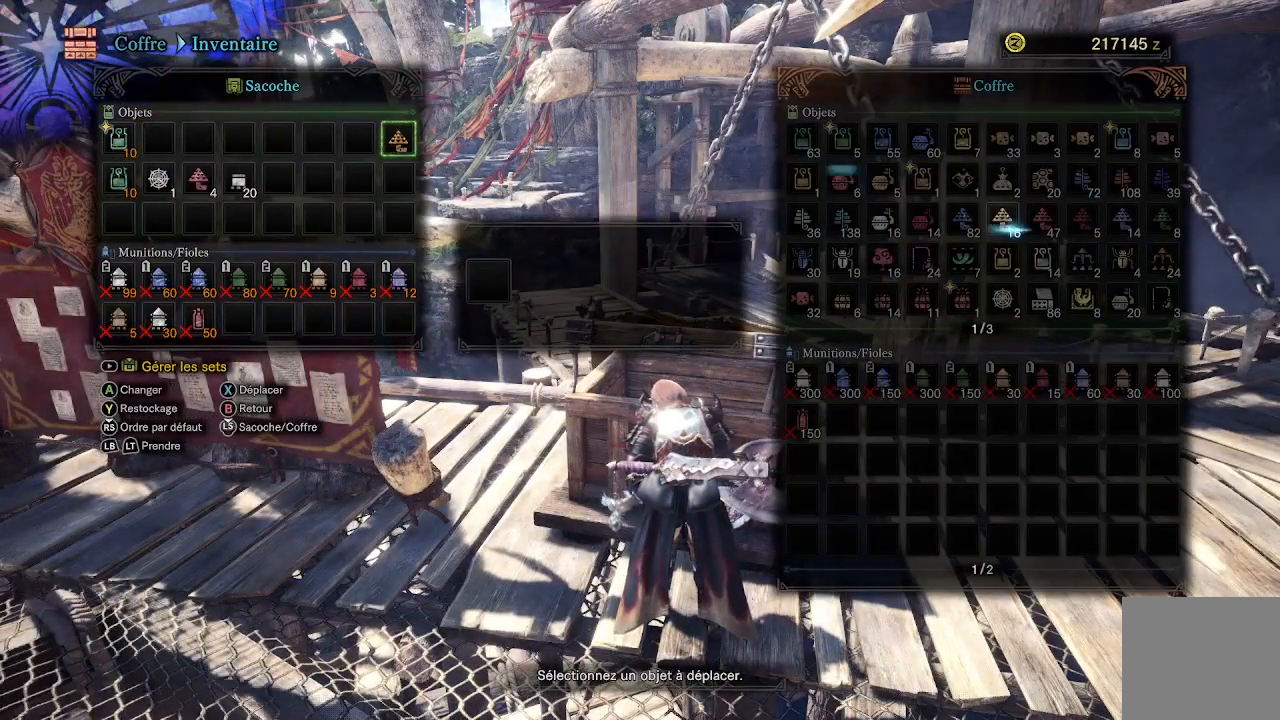
{"dt_ms": 500, "buttons": ["DPAD_LEFT"], "left_stick": "center", "right_stick": "center", "events": [[167, "DPAD_LEFT", "down"], [267, "DPAD_LEFT", "up"], [367, "DPAD_LEFT", "down"], [400, "DPAD_LEFT", "up"], [483, "DPAD_LEFT", "down"]]}
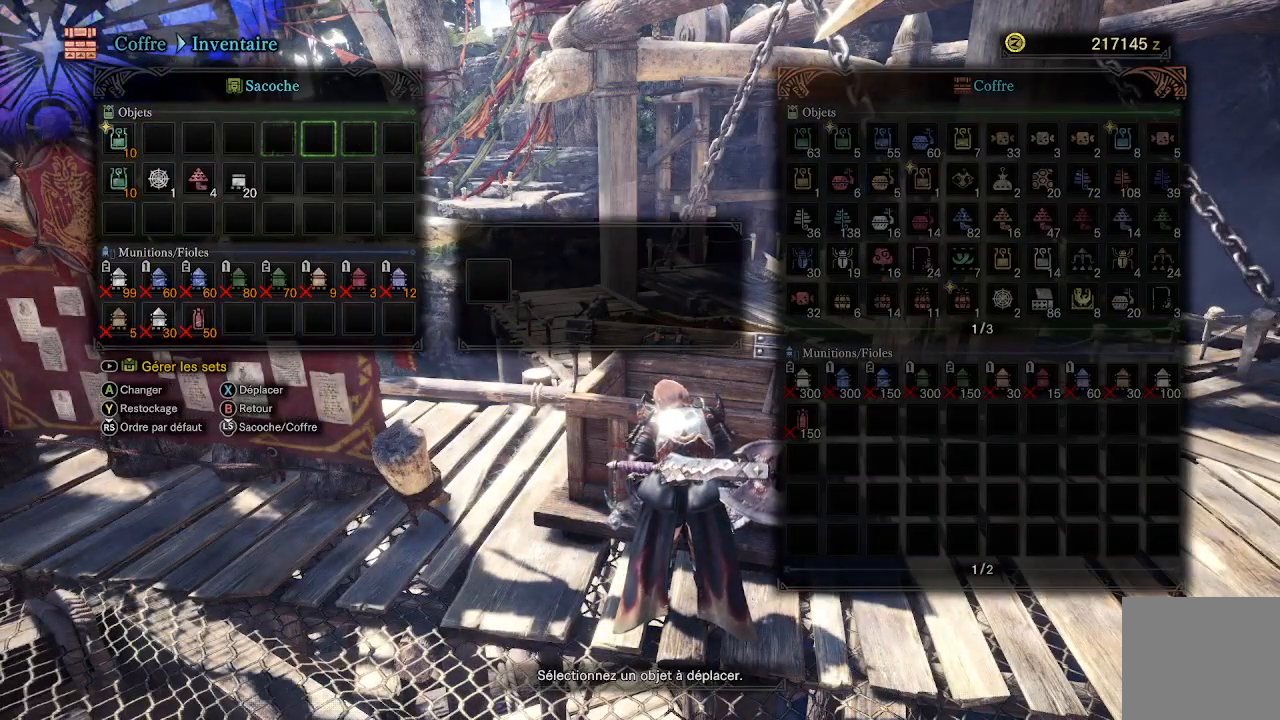
{"dt_ms": 500, "buttons": ["R1"], "left_stick": "center", "right_stick": "center", "events": [[50, "DPAD_LEFT", "up"], [133, "DPAD_LEFT", "down"], [250, "DPAD_LEFT", "up"], [333, "DPAD_DOWN", "down"], [433, "DPAD_DOWN", "up"], [433, "R1", "down"]]}